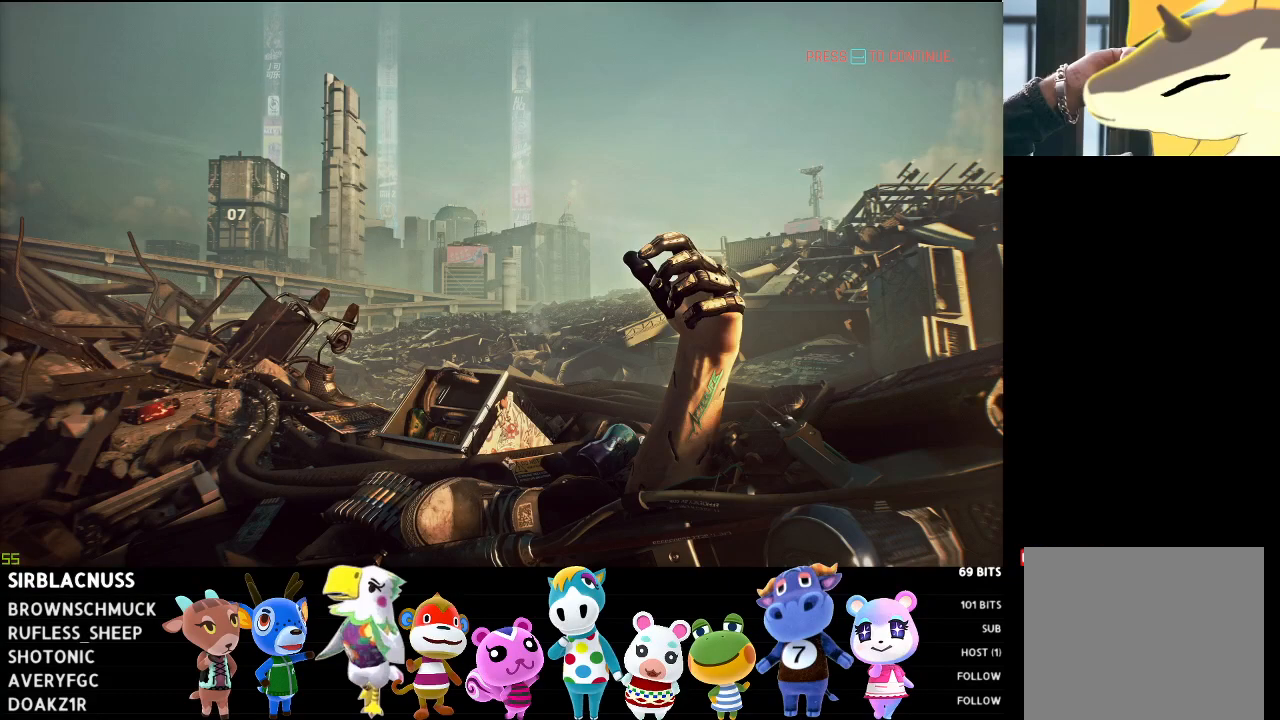
Gameplay with a controller (Xbox layout); each line is a JSON object with the inputs held at the frame after it. "events" lists button and stick changes between this image and that frame as [ms after this image, input, new state], when the widget could be followed in between.
{"buttons": [], "left_stick": "up", "right_stick": "center", "events": [[267, "left_stick", "up"]]}
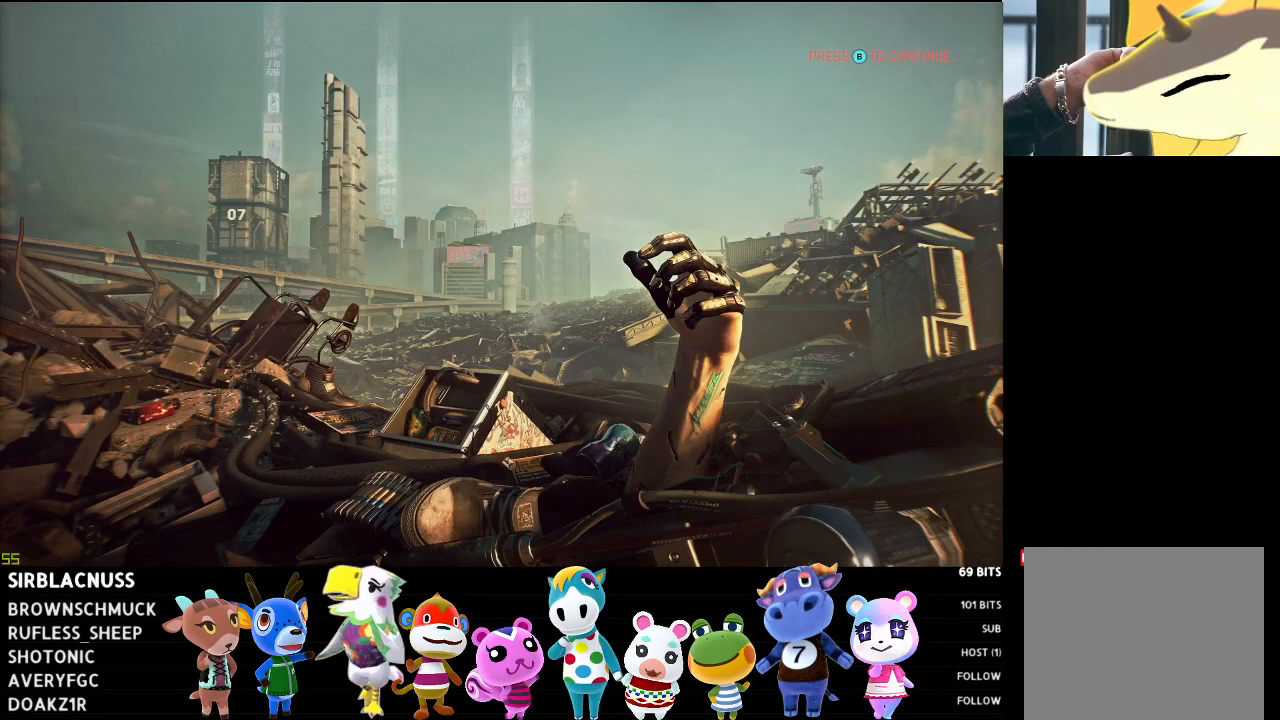
{"buttons": [], "left_stick": "center", "right_stick": "center", "events": [[67, "left_stick", "center"], [283, "B", "down"], [383, "B", "up"]]}
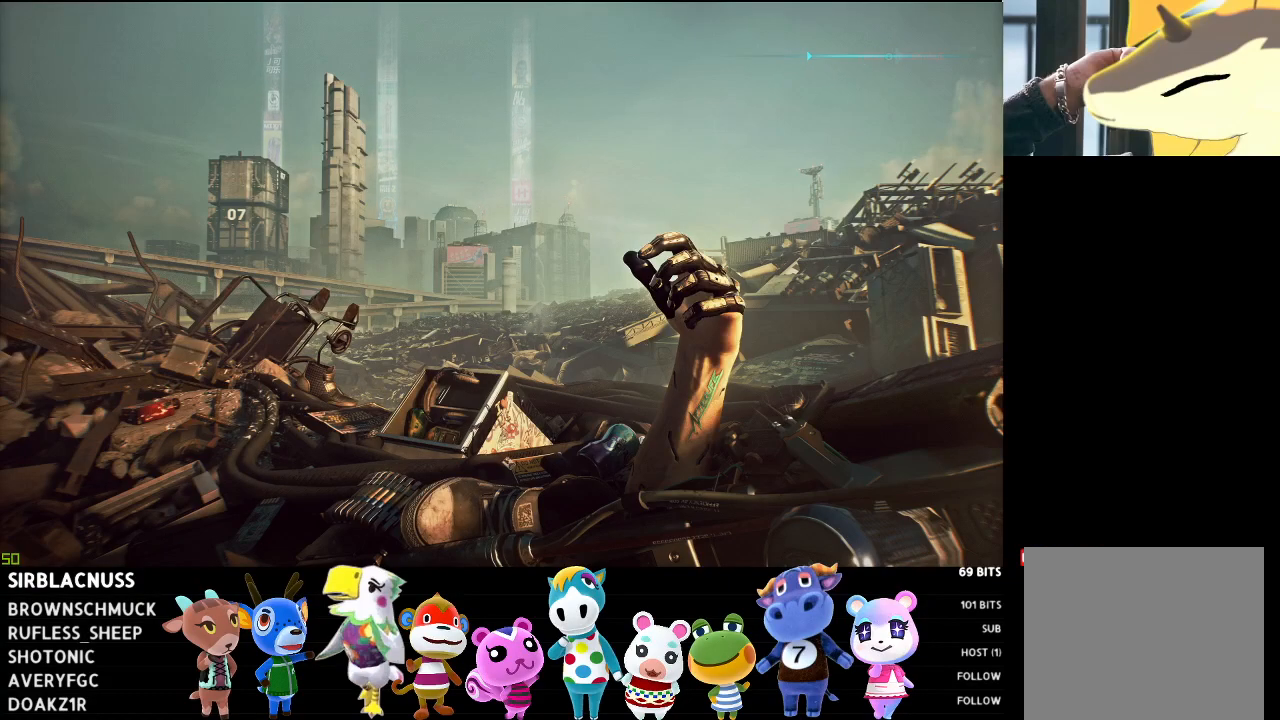
{"buttons": [], "left_stick": "center", "right_stick": "center", "events": []}
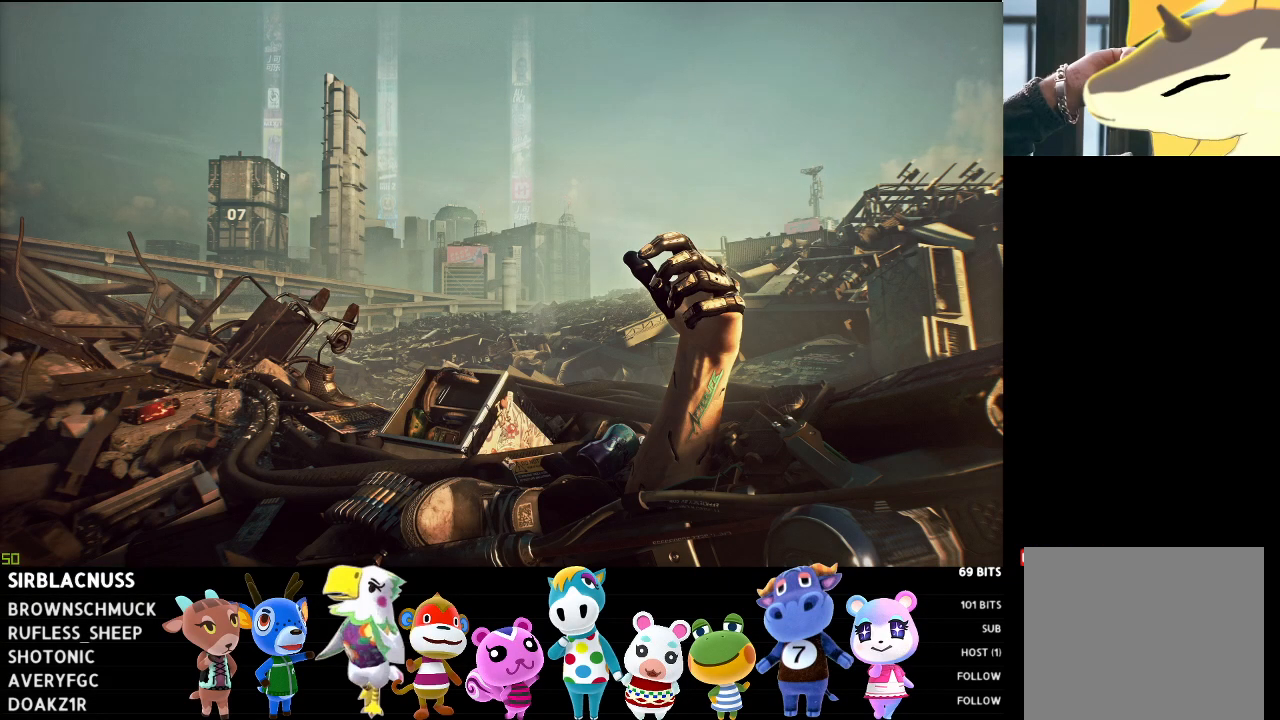
{"buttons": [], "left_stick": "center", "right_stick": "center", "events": []}
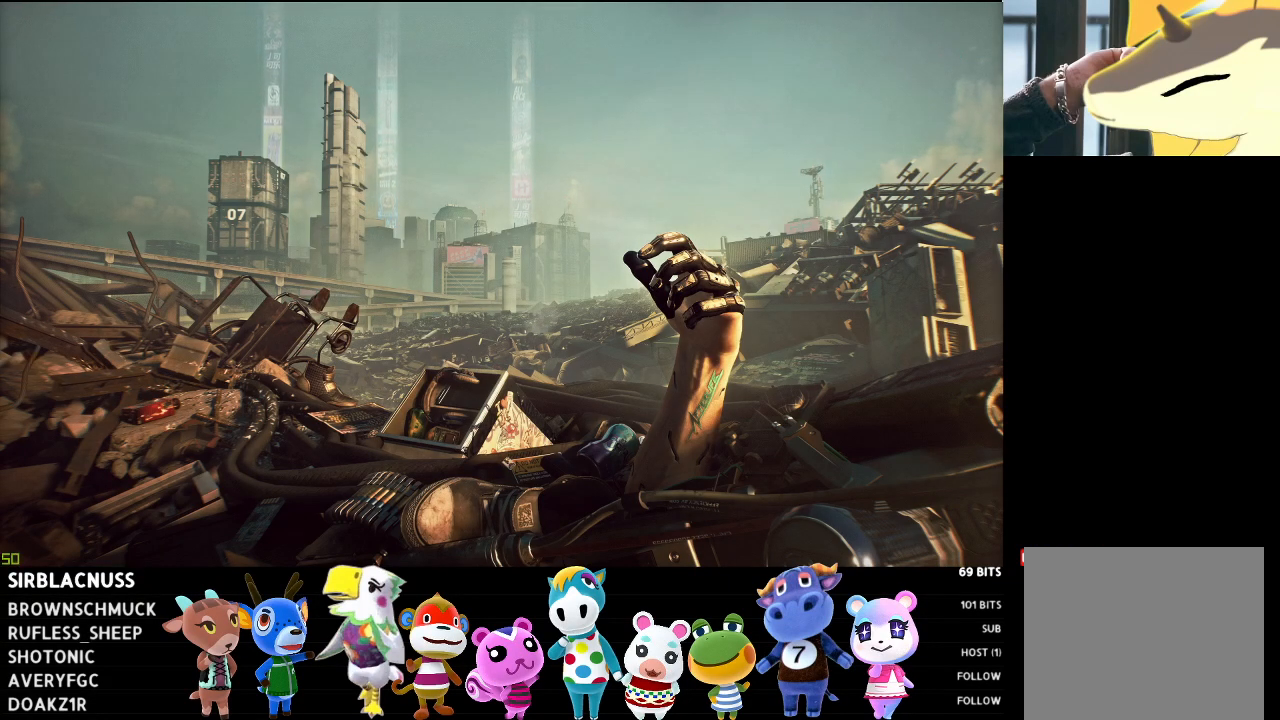
{"buttons": [], "left_stick": "center", "right_stick": "center", "events": []}
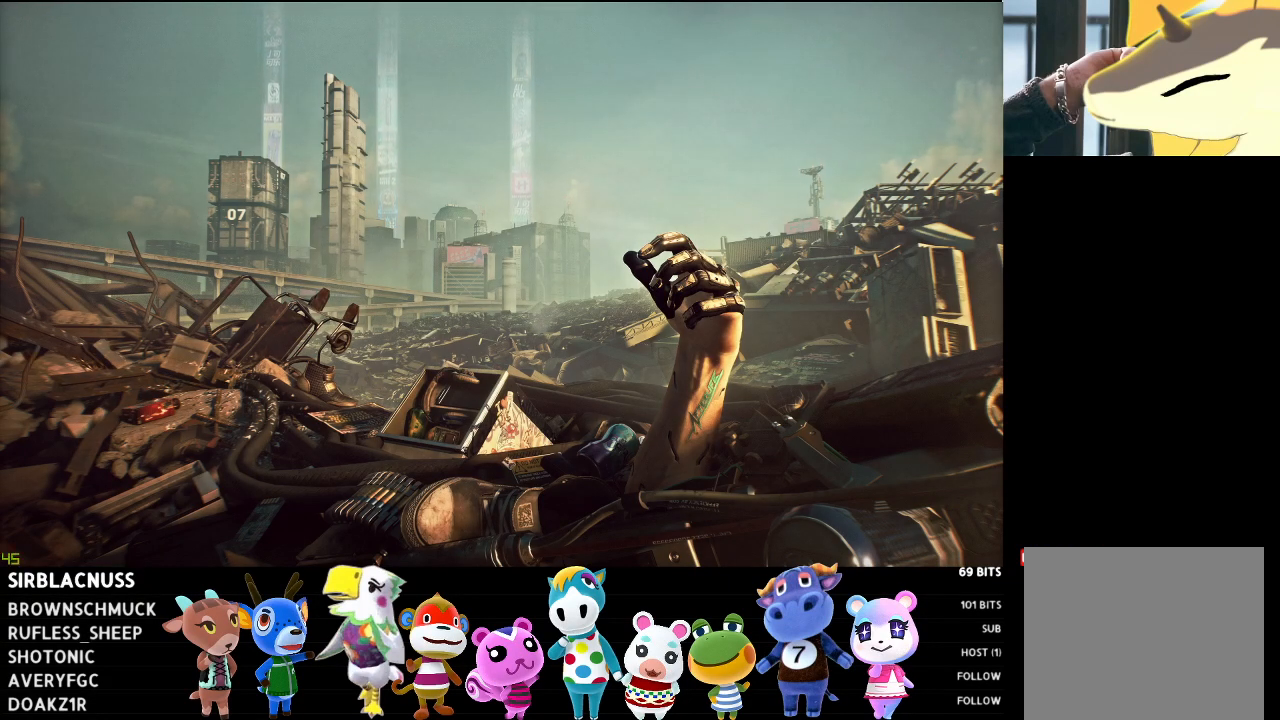
{"buttons": [], "left_stick": "center", "right_stick": "center", "events": [[200, "left_stick", "up-left"], [417, "left_stick", "center"]]}
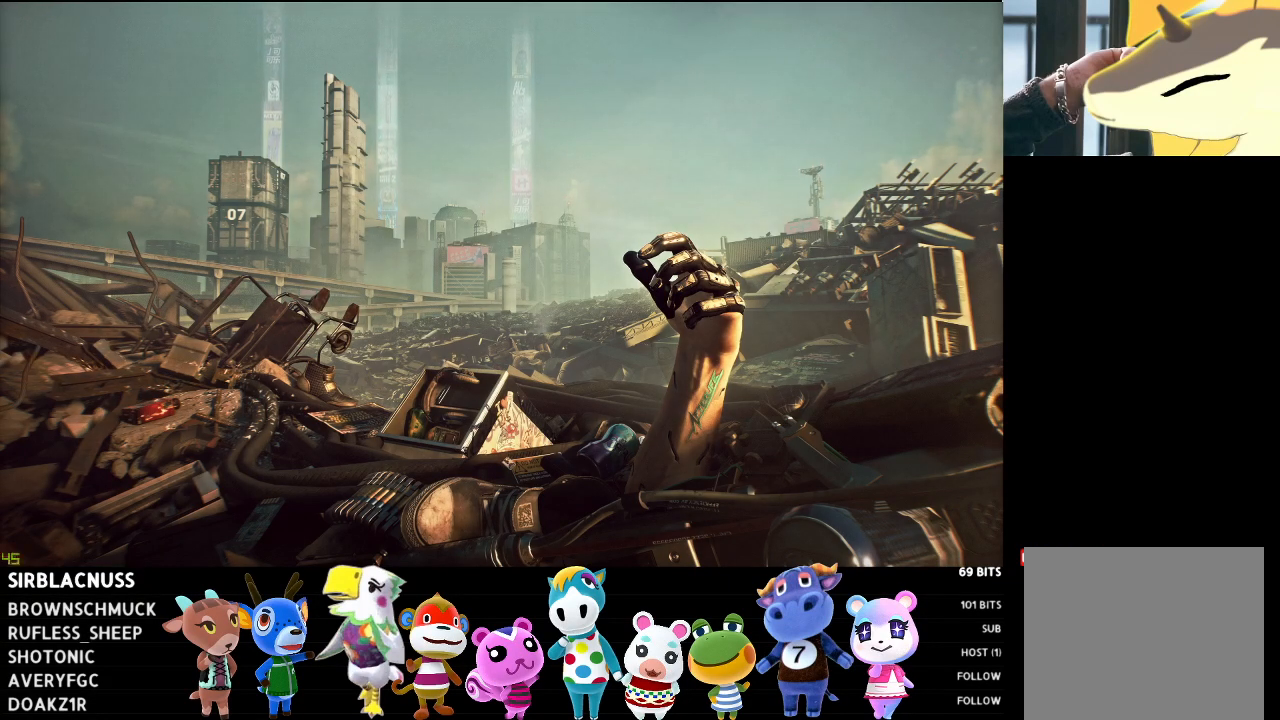
{"buttons": [], "left_stick": "right", "right_stick": "left", "events": [[433, "left_stick", "right"], [500, "right_stick", "left"]]}
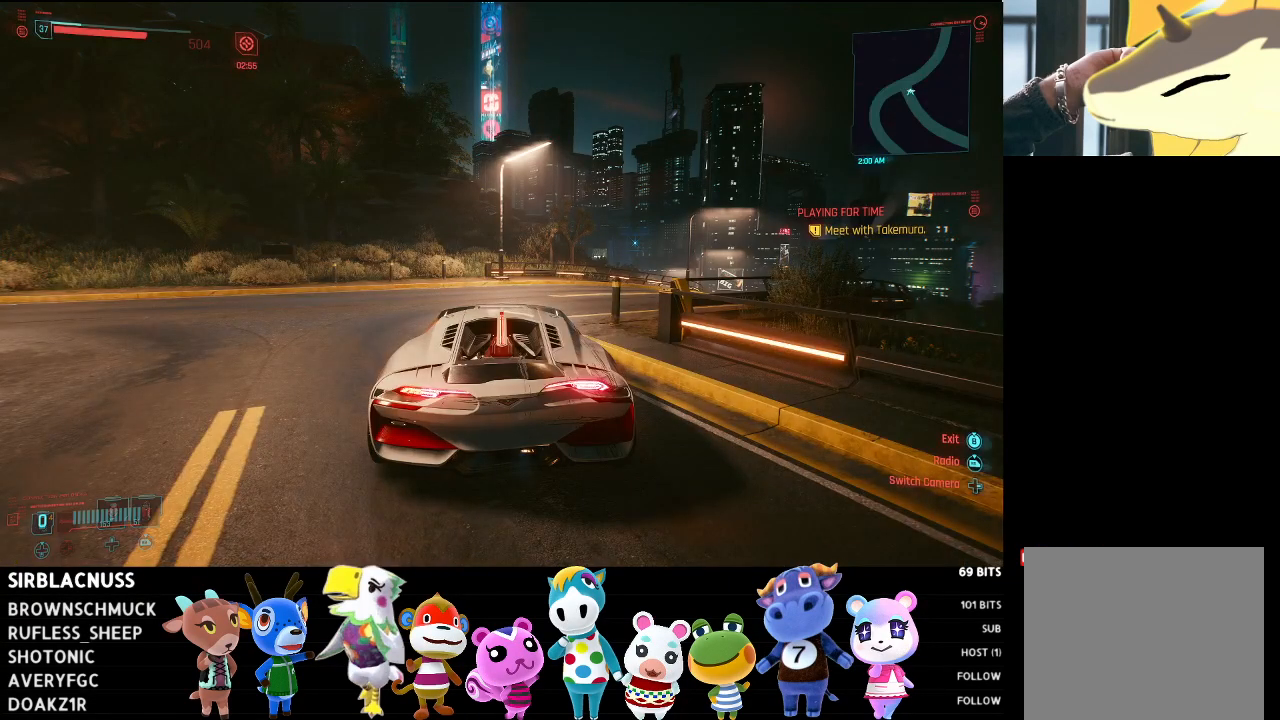
{"buttons": [], "left_stick": "left", "right_stick": "right", "events": [[317, "left_stick", "center"], [317, "right_stick", "right"], [417, "left_stick", "left"]]}
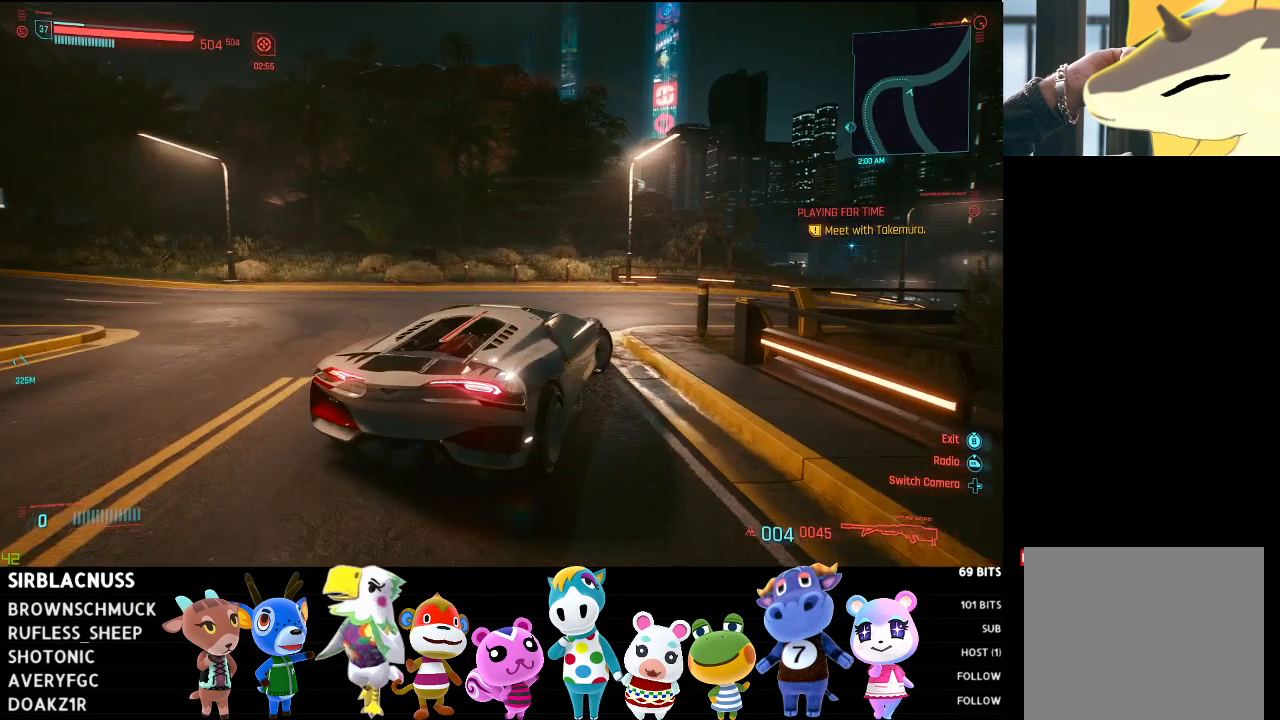
{"buttons": [], "left_stick": "right", "right_stick": "left", "events": [[133, "left_stick", "center"], [133, "right_stick", "center"], [283, "right_stick", "left"], [450, "left_stick", "right"]]}
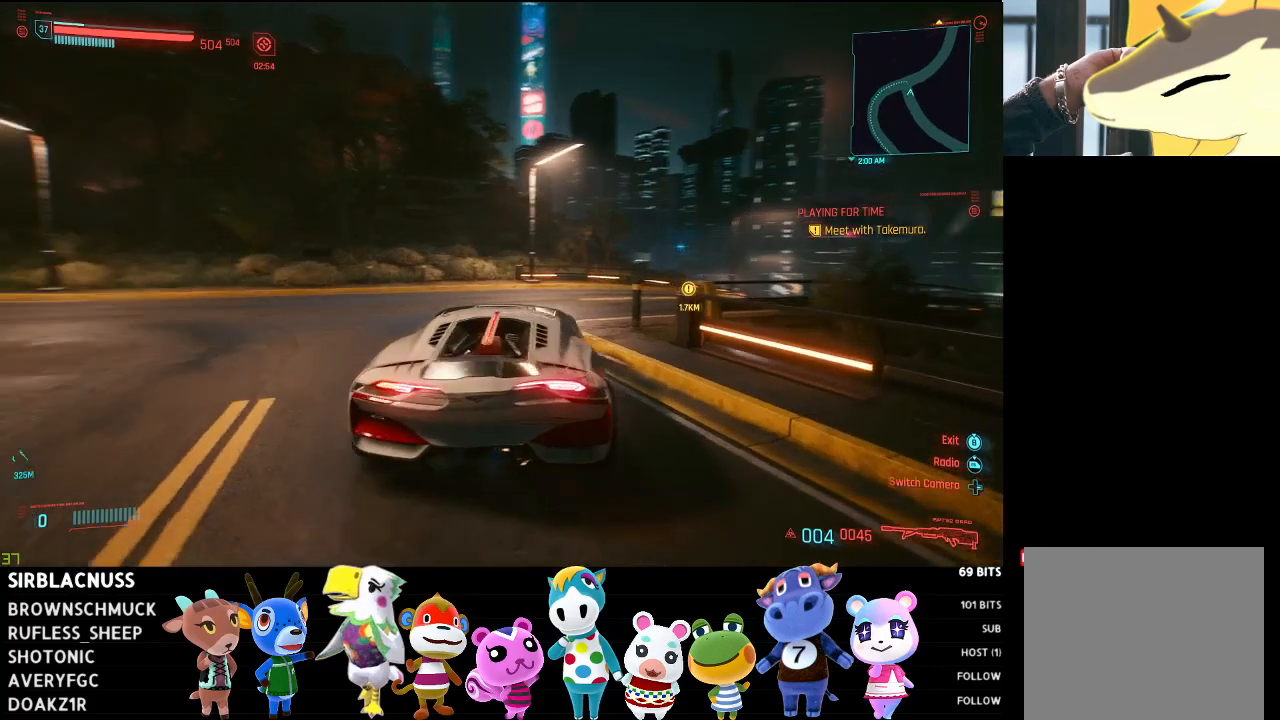
{"buttons": [], "left_stick": "center", "right_stick": "center", "events": [[83, "left_stick", "center"], [83, "right_stick", "center"]]}
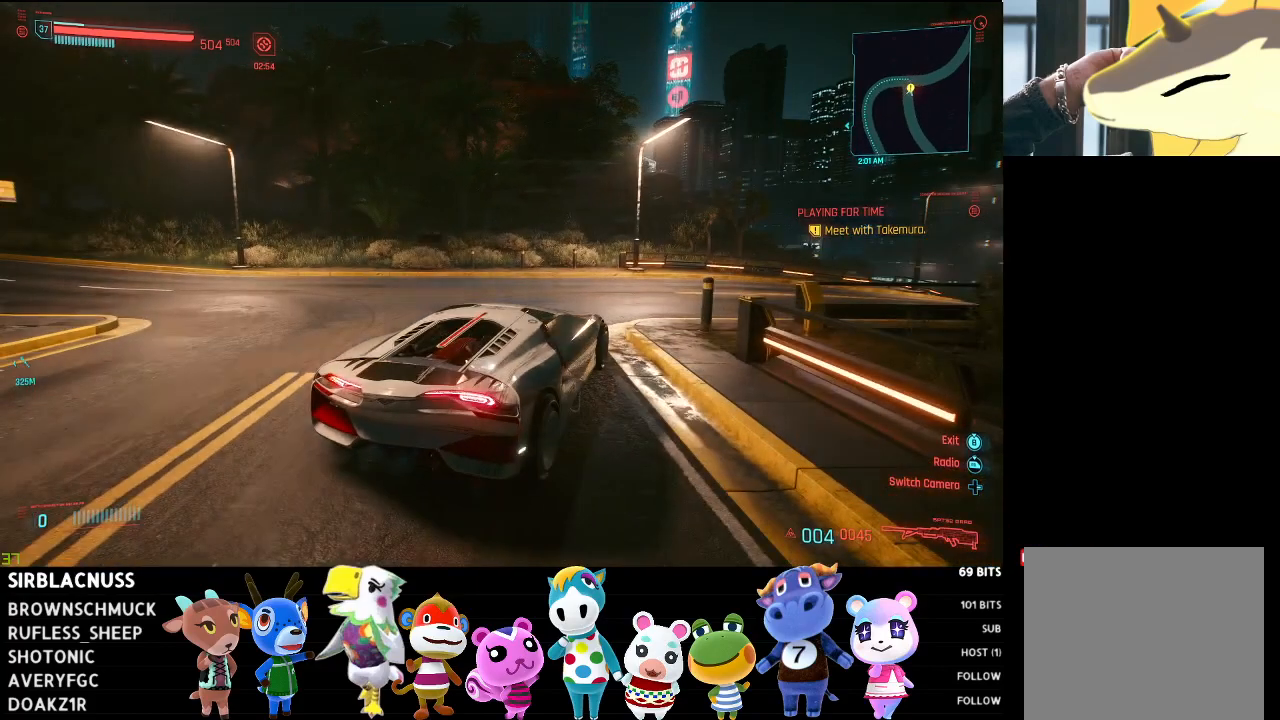
{"buttons": [], "left_stick": "center", "right_stick": "center", "events": []}
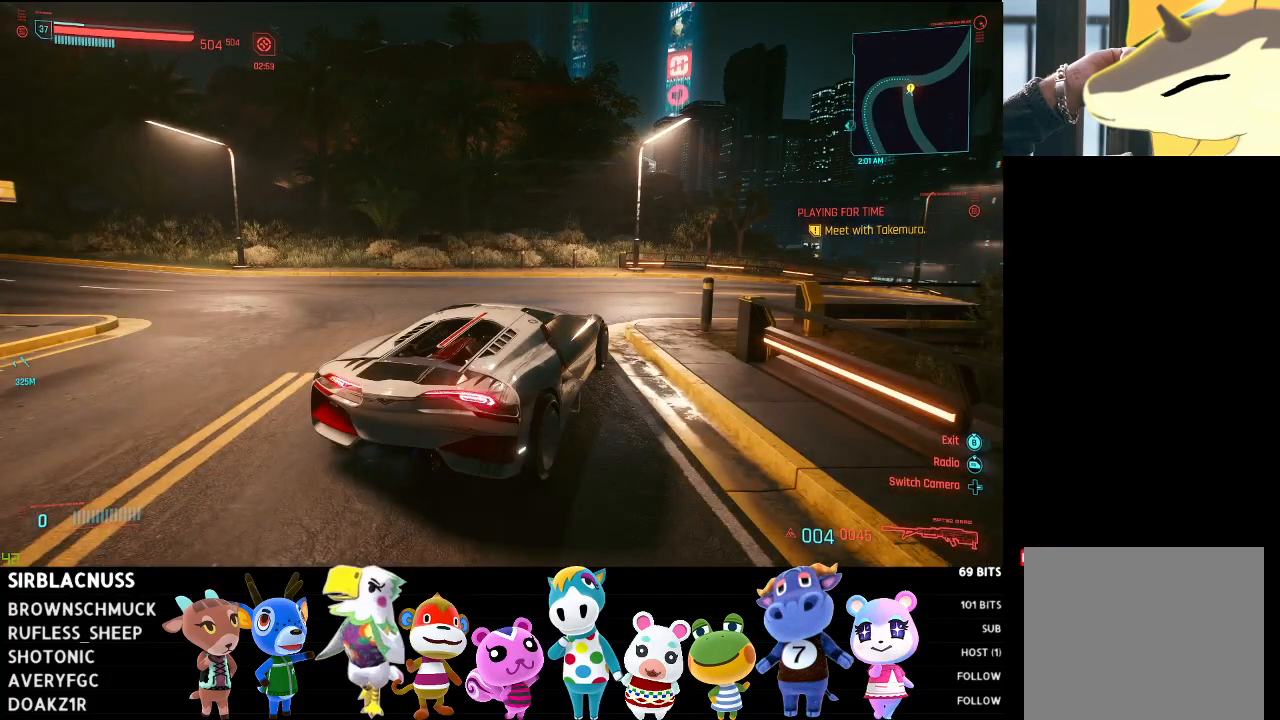
{"buttons": [], "left_stick": "center", "right_stick": "center", "events": [[300, "START", "down"], [500, "START", "up"]]}
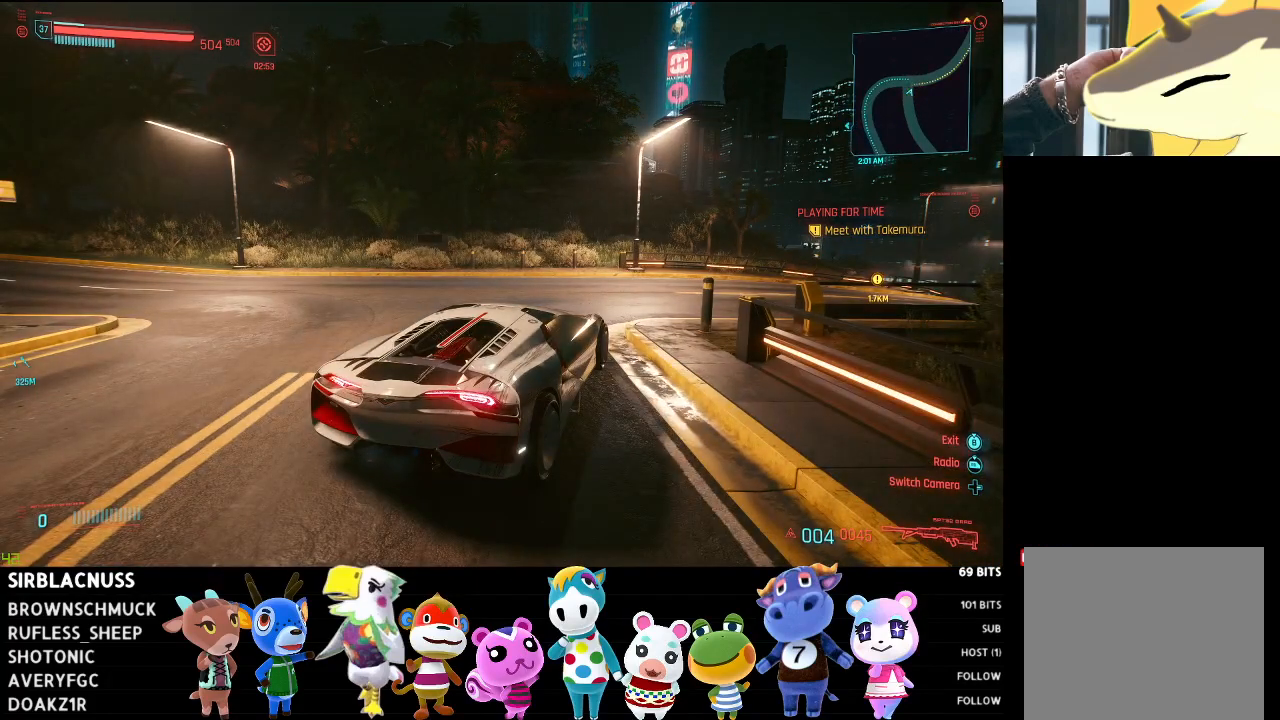
{"buttons": [], "left_stick": "center", "right_stick": "center", "events": []}
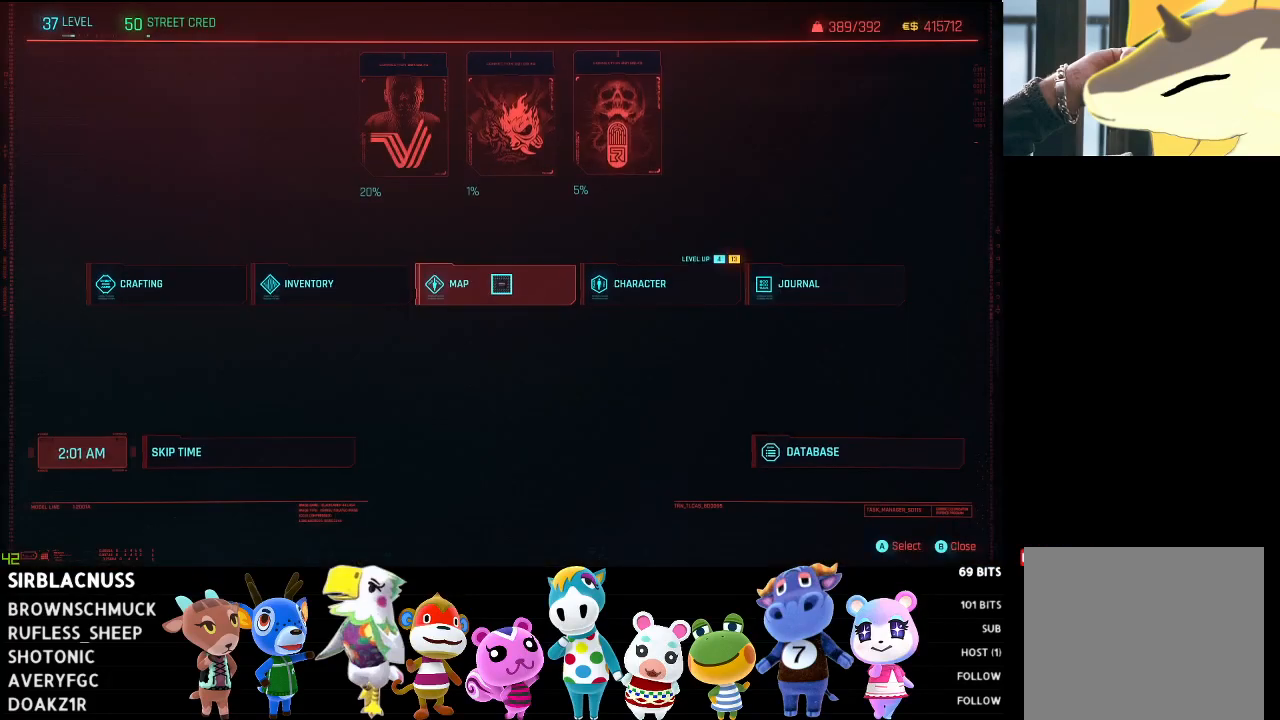
{"buttons": [], "left_stick": "left", "right_stick": "center", "events": [[167, "left_stick", "left"]]}
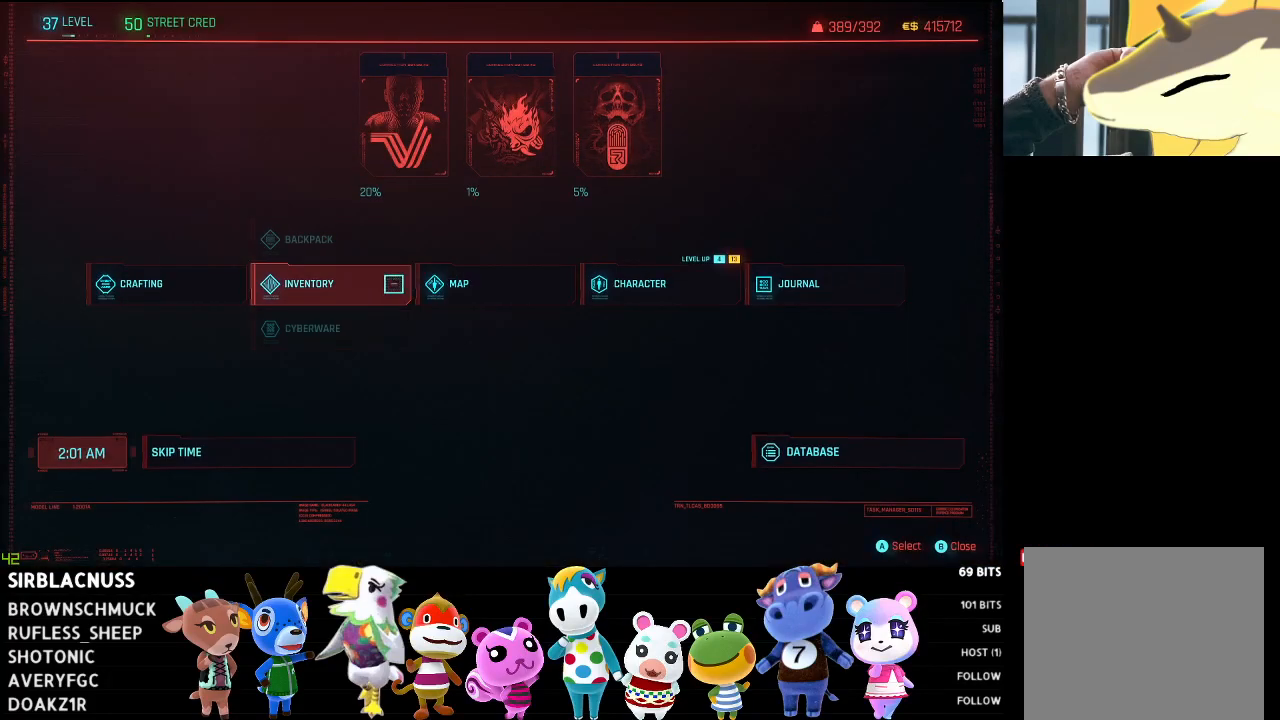
{"buttons": [], "left_stick": "center", "right_stick": "center", "events": [[150, "left_stick", "right"], [450, "left_stick", "center"]]}
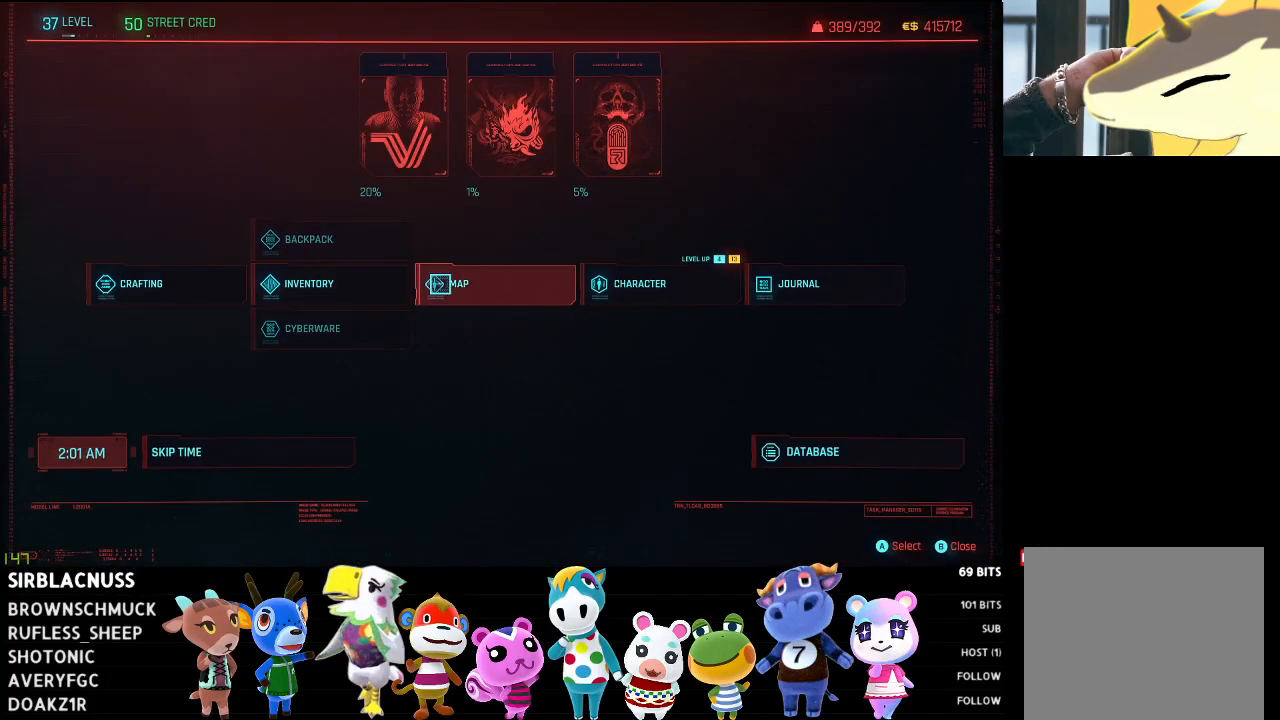
{"buttons": [], "left_stick": "center", "right_stick": "center", "events": [[100, "A", "down"], [217, "A", "up"]]}
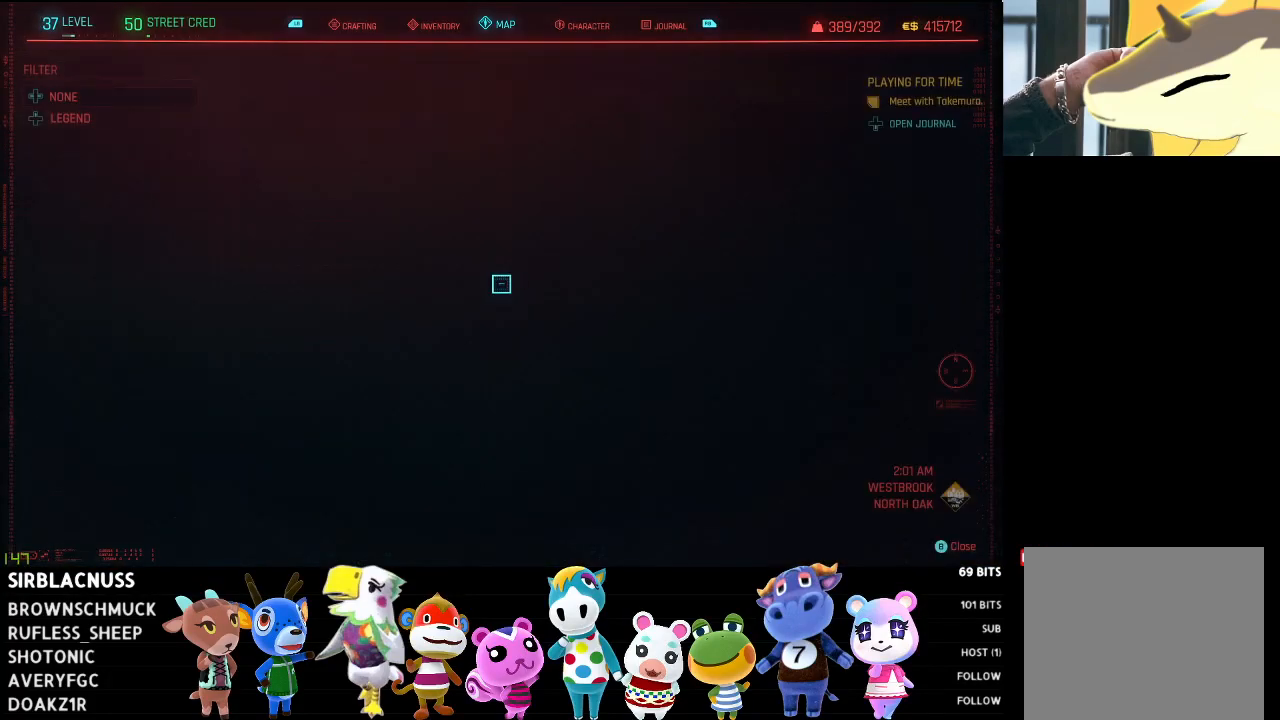
{"buttons": [], "left_stick": "down-left", "right_stick": "center", "events": [[33, "left_stick", "up-left"], [433, "left_stick", "center"], [483, "left_stick", "down-left"]]}
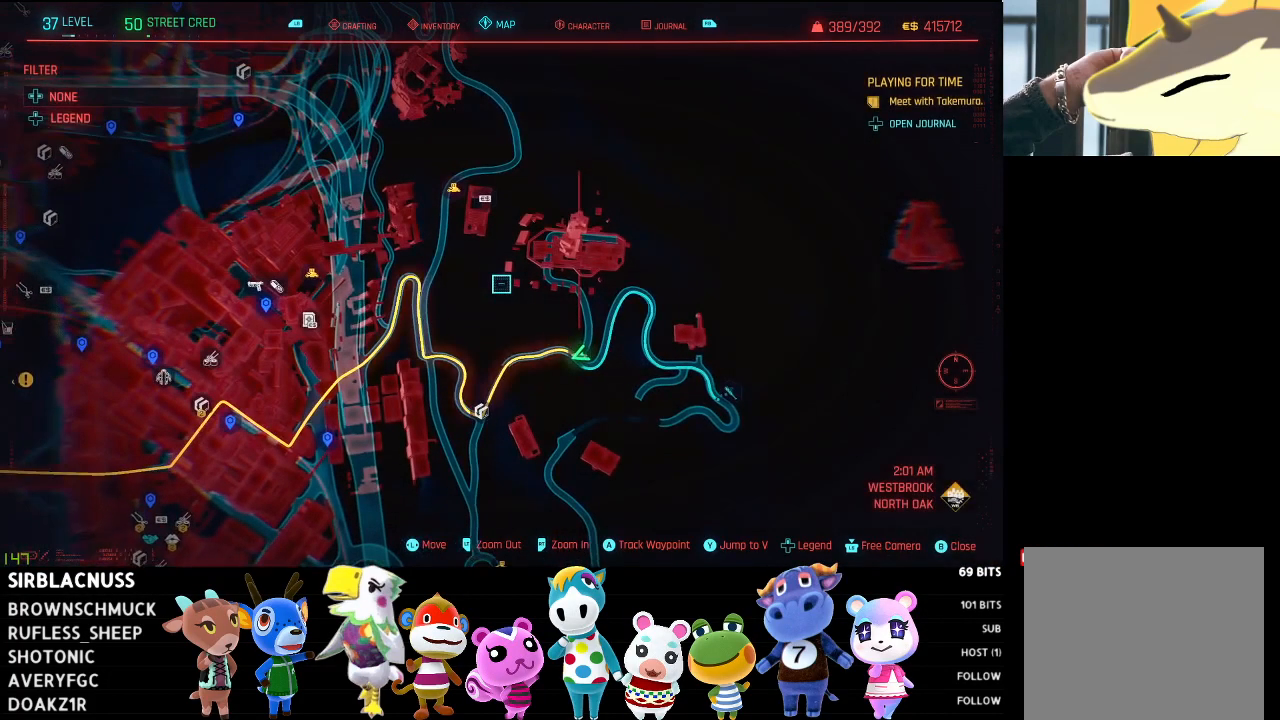
{"buttons": [], "left_stick": "center", "right_stick": "center", "events": [[150, "left_stick", "left"], [367, "left_stick", "center"]]}
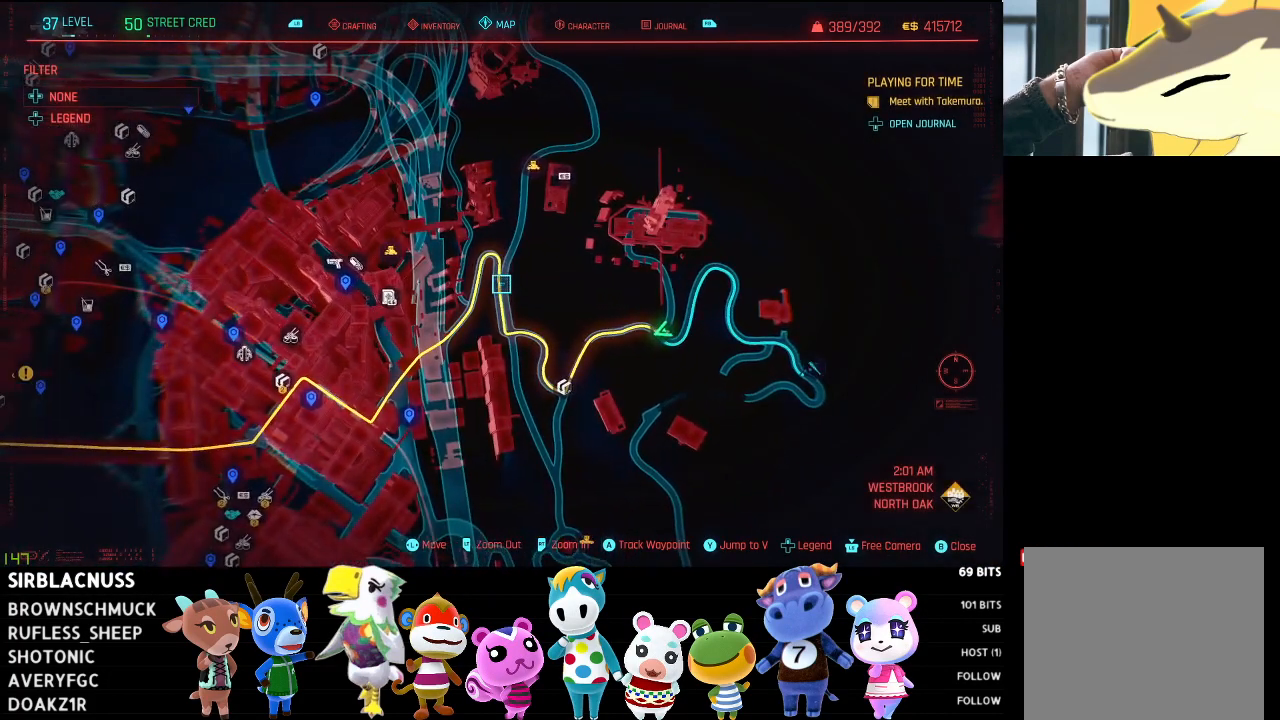
{"buttons": [], "left_stick": "center", "right_stick": "center", "events": [[50, "left_stick", "up-right"], [283, "left_stick", "up"], [400, "left_stick", "up-left"], [500, "left_stick", "center"]]}
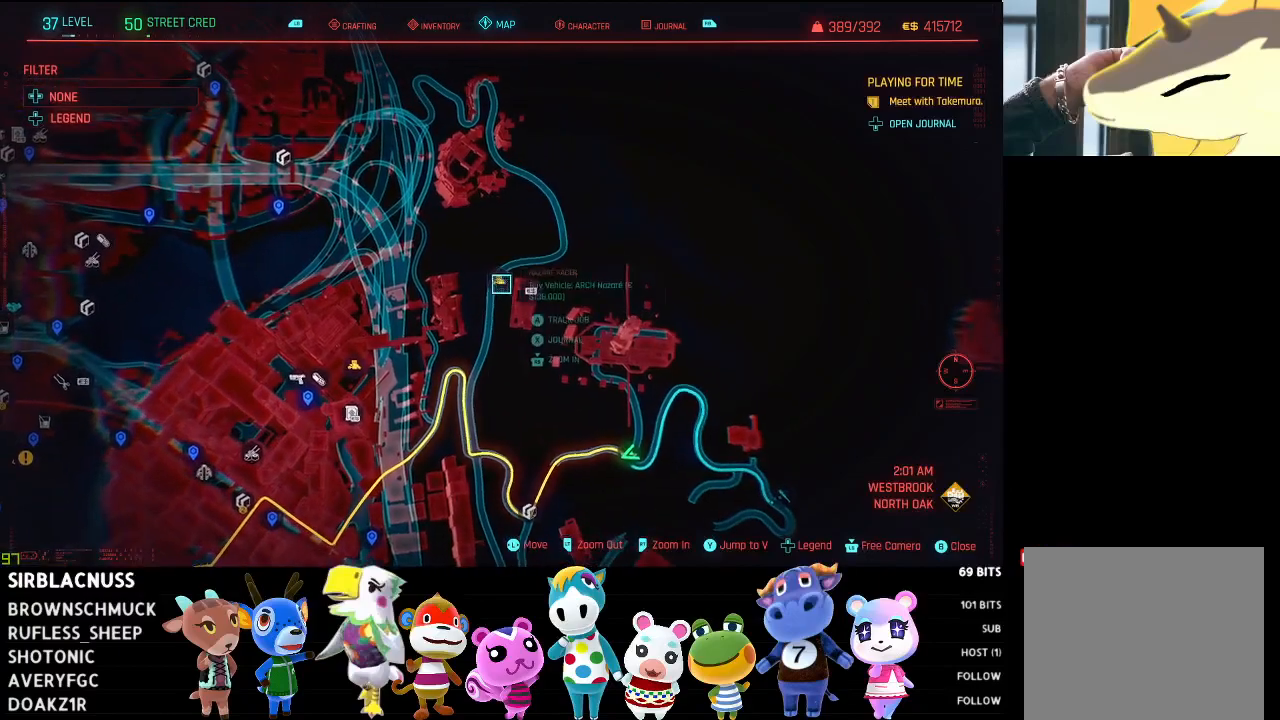
{"buttons": [], "left_stick": "center", "right_stick": "center", "events": []}
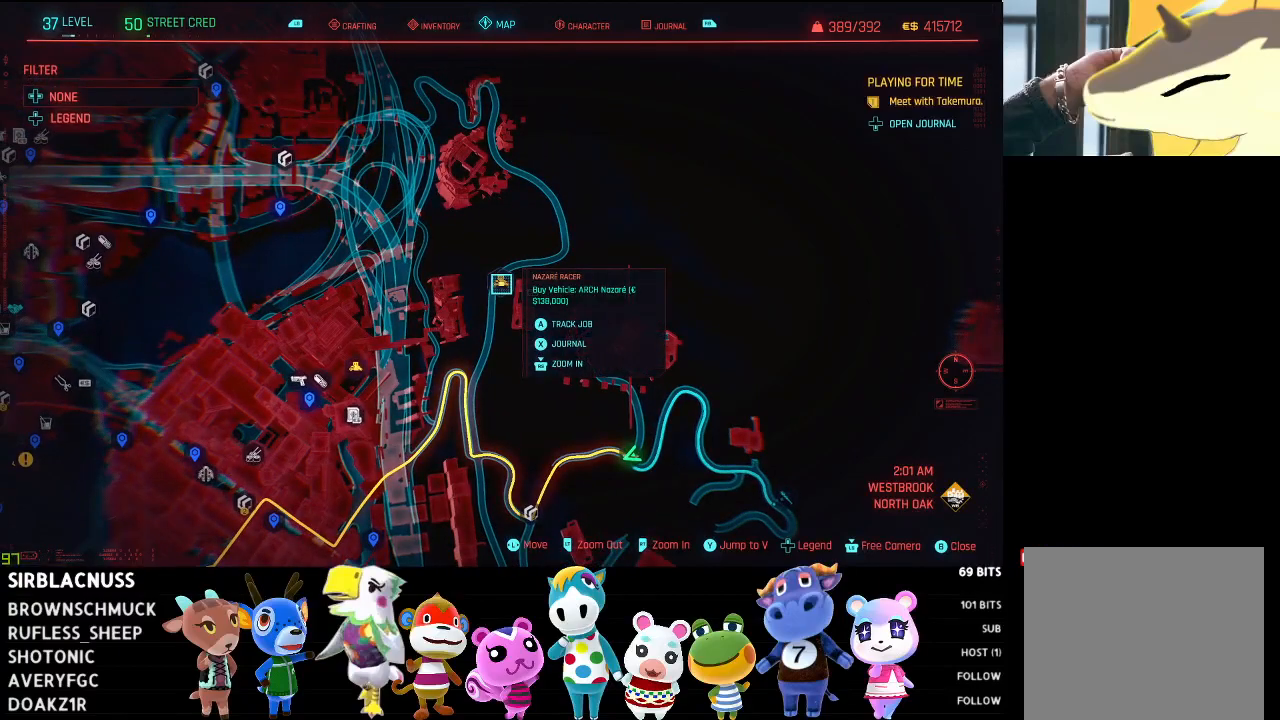
{"buttons": [], "left_stick": "center", "right_stick": "center", "events": []}
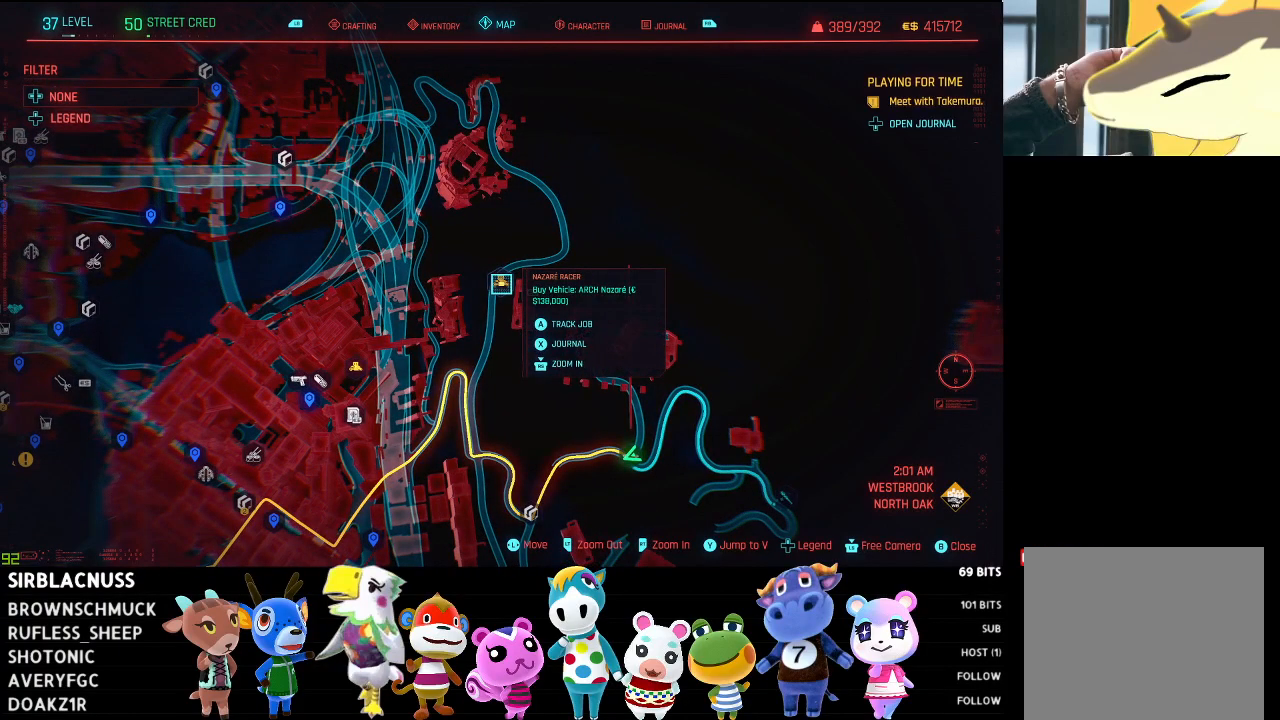
{"buttons": [], "left_stick": "down-left", "right_stick": "center", "events": [[200, "left_stick", "down-left"]]}
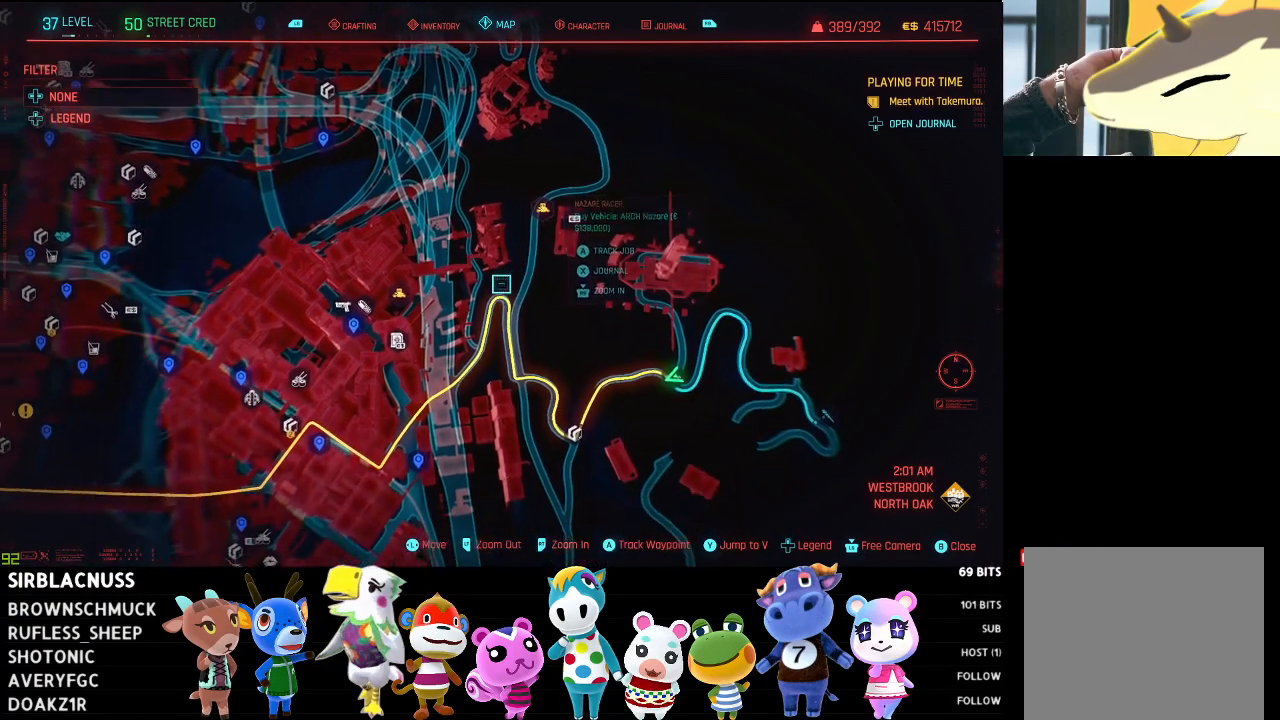
{"buttons": [], "left_stick": "center", "right_stick": "center", "events": [[433, "left_stick", "center"]]}
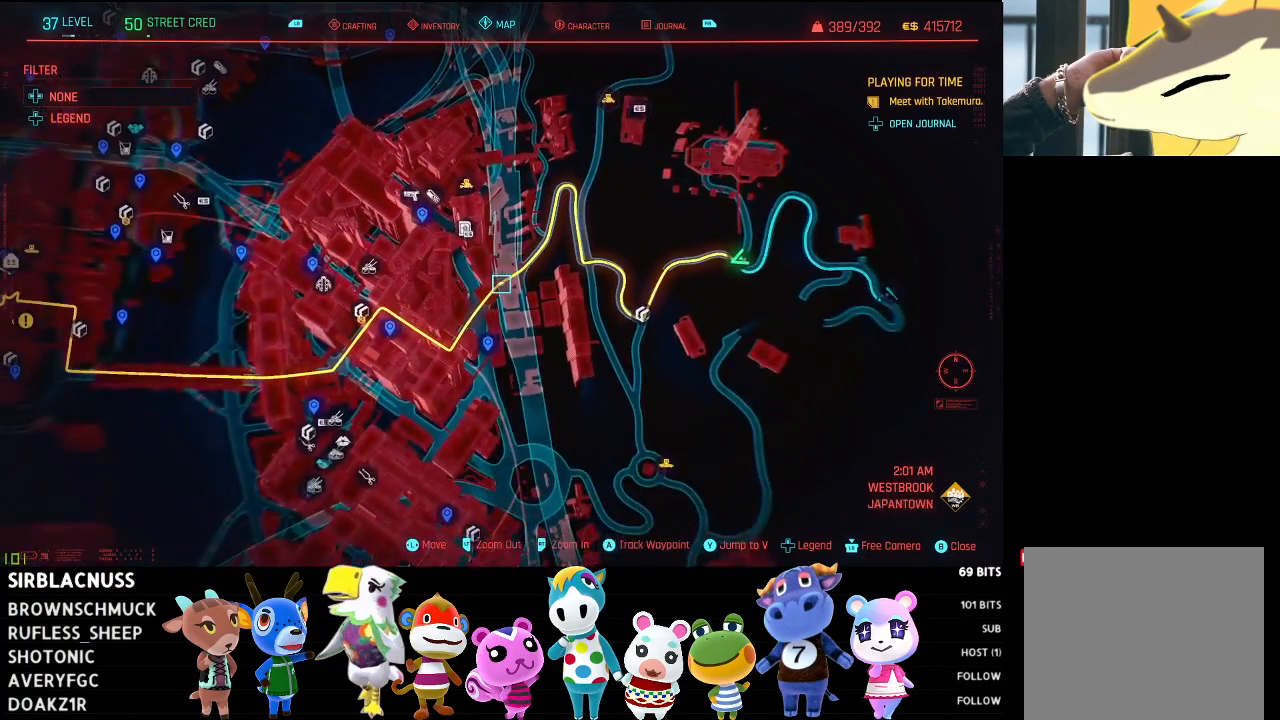
{"buttons": [], "left_stick": "center", "right_stick": "center", "events": [[100, "left_stick", "down-left"], [467, "left_stick", "center"]]}